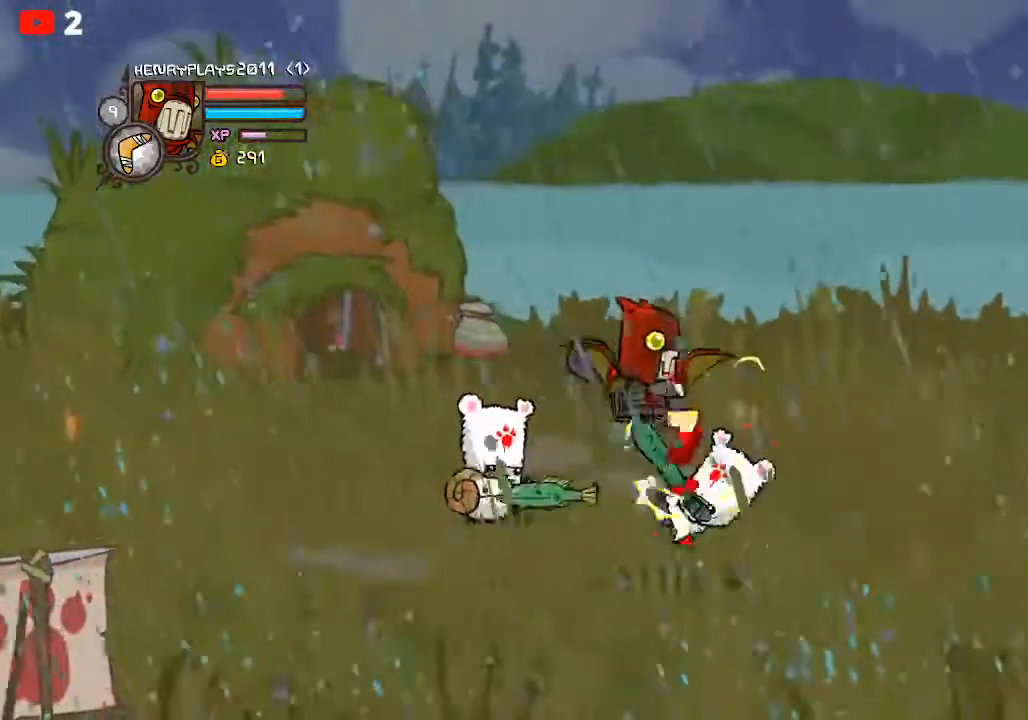
Gameplay with a controller (Xbox layout); each line is a JSON object with the inputs held at the frame after it. "events" lists button and stick changes between this image and that frame as [ms after this image, input, new state], when the widget could be followed in between. Not read: right_stick.
{"buttons": ["Y"], "left_stick": "right", "events": [[33, "X", "down"], [150, "left_stick", "center"], [183, "X", "up"], [283, "Y", "down"], [383, "Y", "up"], [433, "left_stick", "right"], [450, "Y", "down"]]}
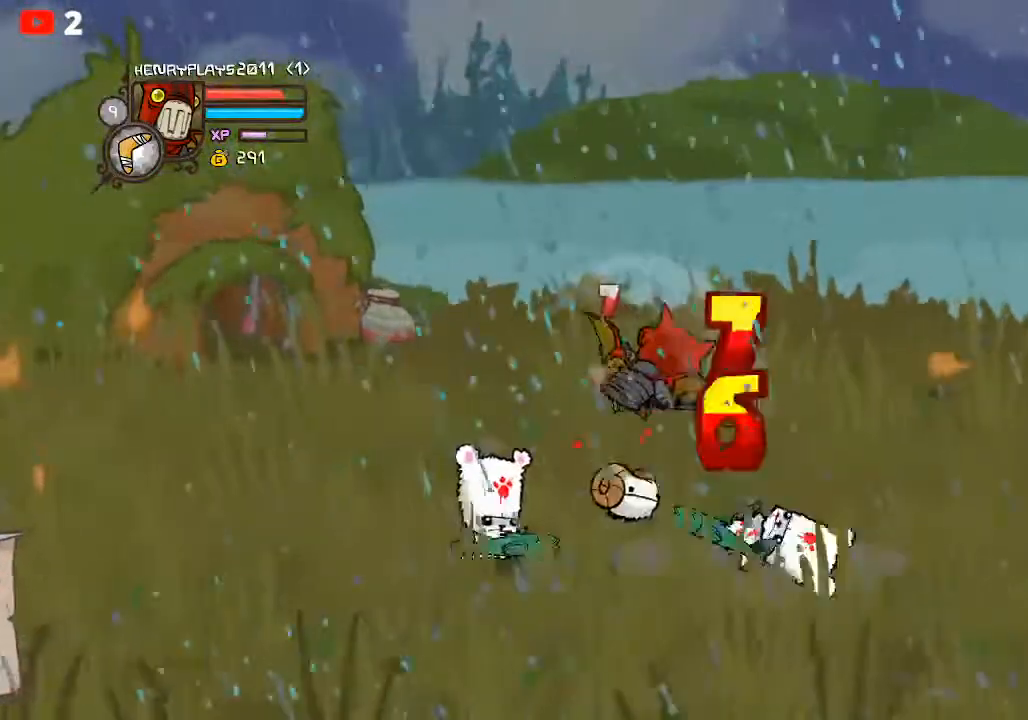
{"buttons": ["X"], "left_stick": "center", "events": [[100, "Y", "up"], [150, "Y", "down"], [250, "Y", "up"], [317, "left_stick", "center"], [350, "X", "down"]]}
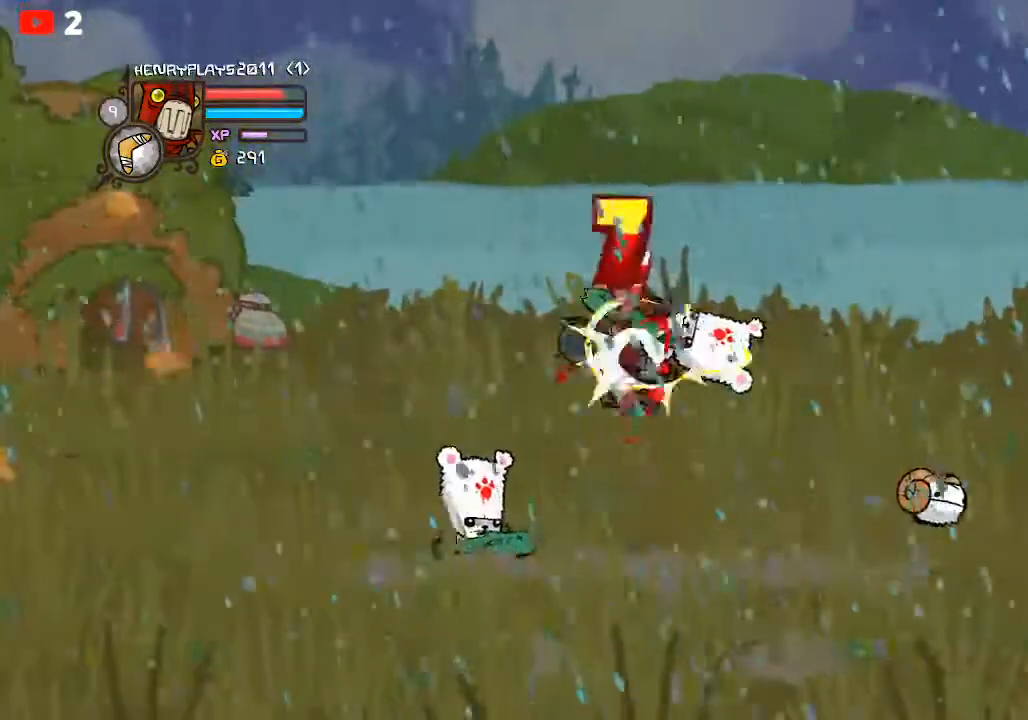
{"buttons": [], "left_stick": "right", "events": [[17, "X", "up"], [33, "left_stick", "right"], [133, "X", "down"], [200, "X", "up"], [333, "Y", "down"], [433, "Y", "up"]]}
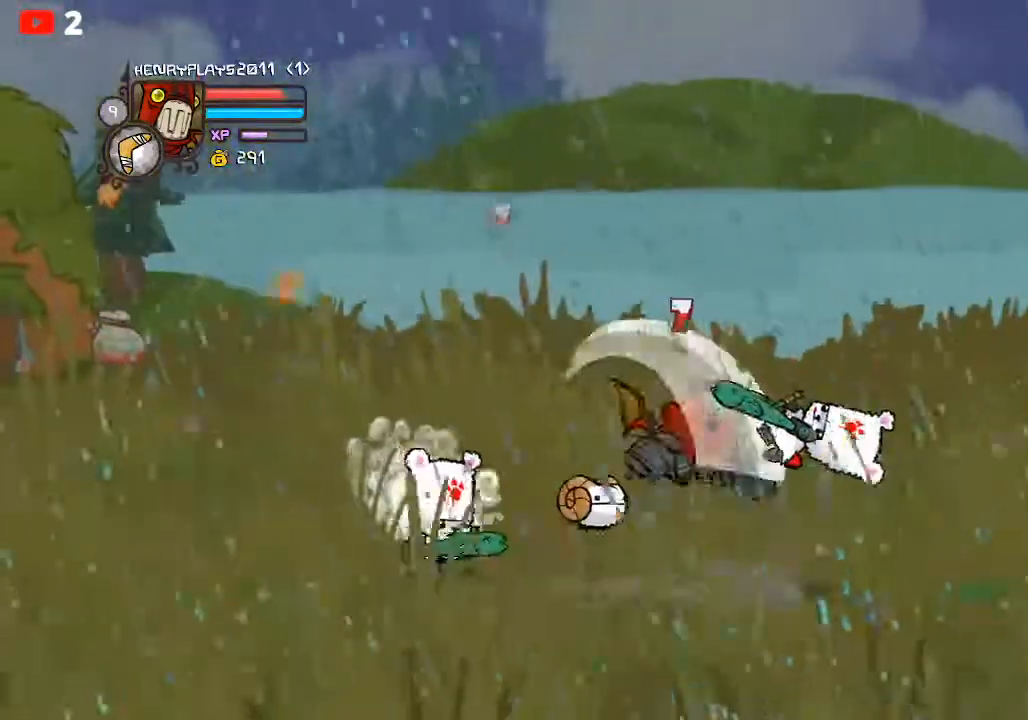
{"buttons": ["X"], "left_stick": "right", "events": [[17, "Y", "down"], [117, "Y", "up"], [150, "left_stick", "center"], [217, "Y", "down"], [267, "left_stick", "right"], [317, "Y", "up"], [450, "X", "down"]]}
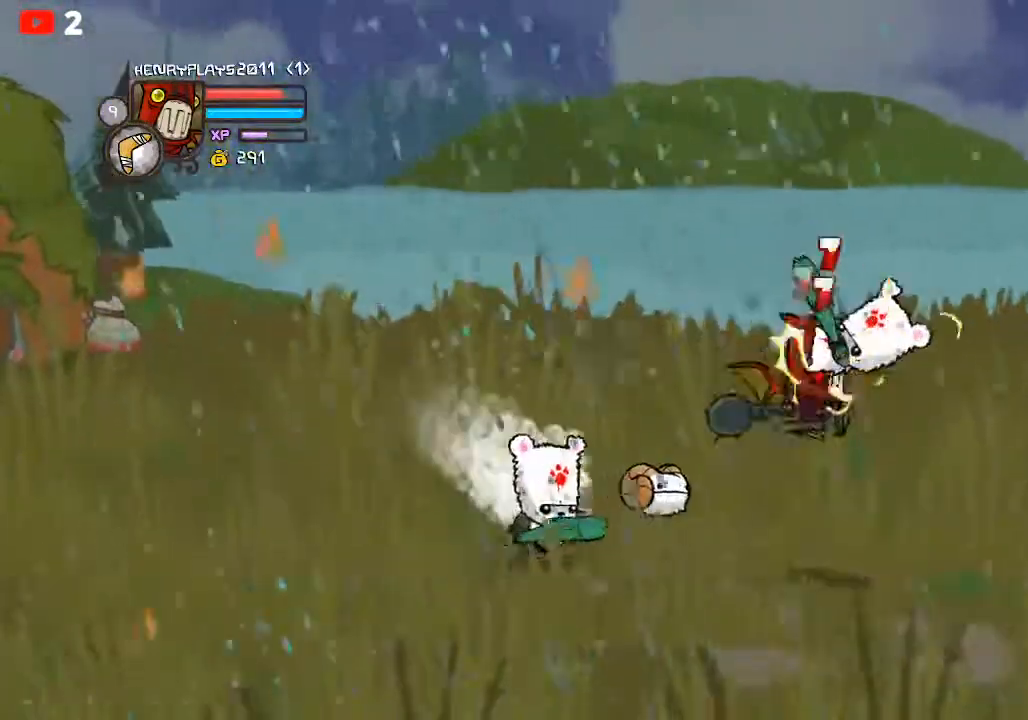
{"buttons": [], "left_stick": "right", "events": [[67, "X", "up"], [167, "X", "down"], [300, "X", "up"]]}
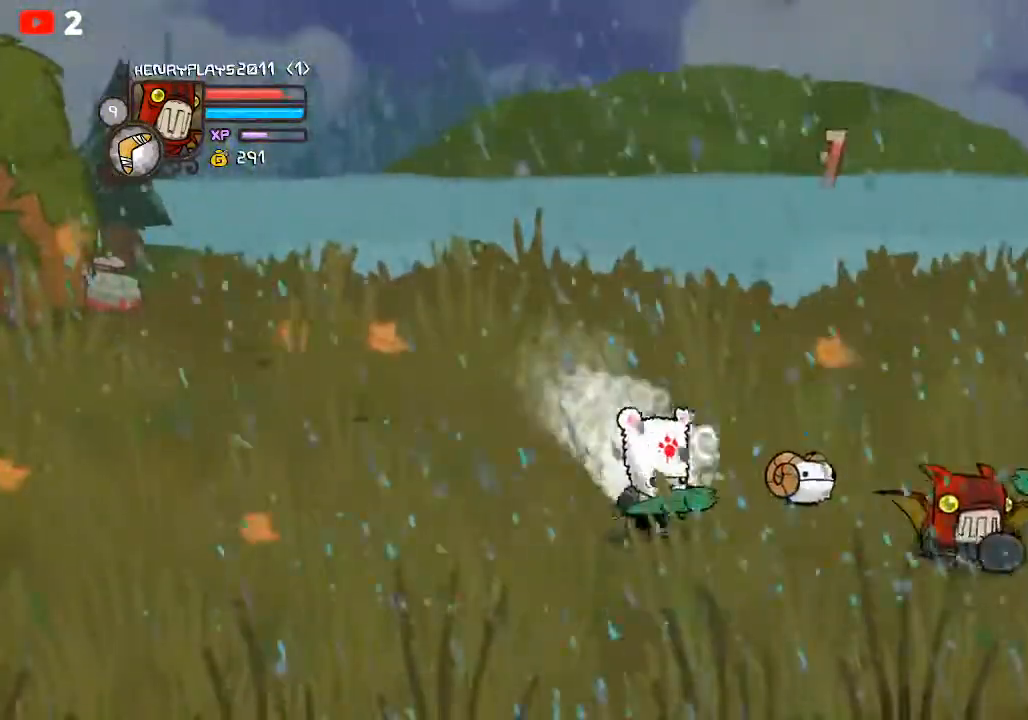
{"buttons": ["A"], "left_stick": "left", "events": [[117, "left_stick", "down"], [183, "left_stick", "left"], [400, "A", "down"]]}
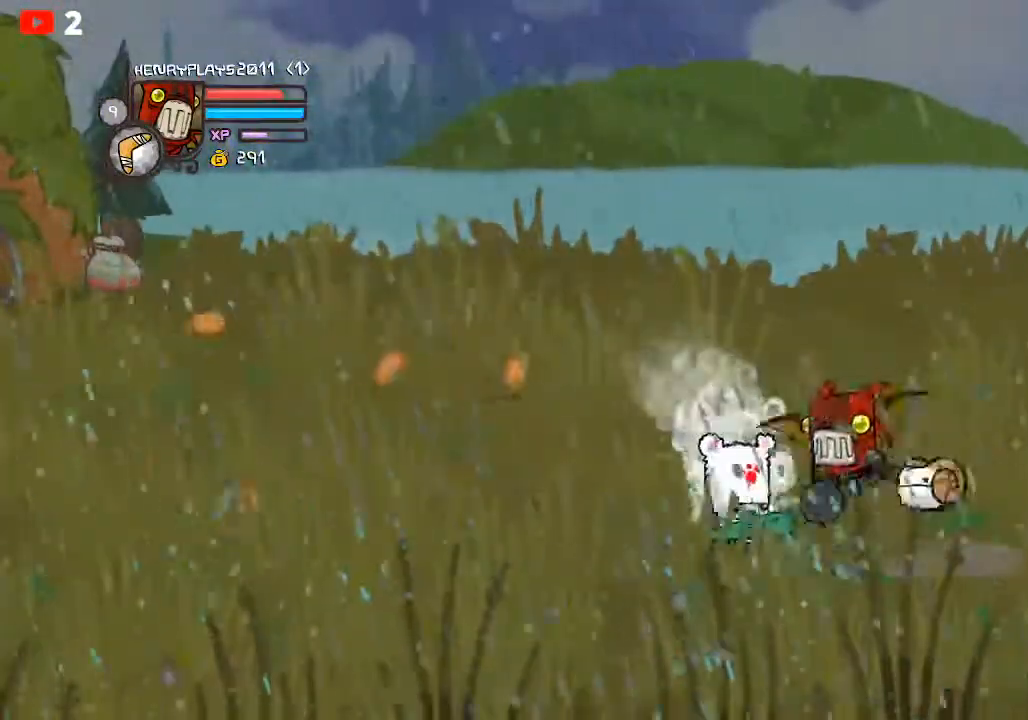
{"buttons": [], "left_stick": "left", "events": [[17, "A", "up"], [117, "X", "down"], [117, "left_stick", "center"], [250, "X", "up"], [283, "left_stick", "left"], [317, "X", "down"], [417, "X", "up"]]}
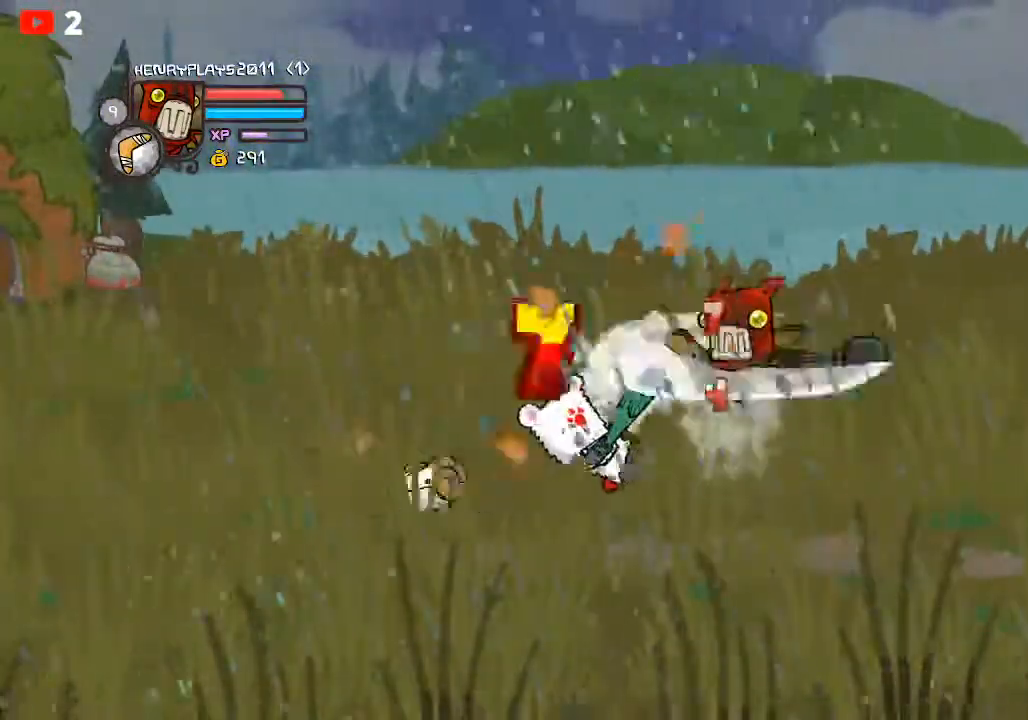
{"buttons": ["Y"], "left_stick": "left", "events": [[50, "Y", "down"], [133, "Y", "up"], [233, "Y", "down"], [333, "Y", "up"], [417, "Y", "down"]]}
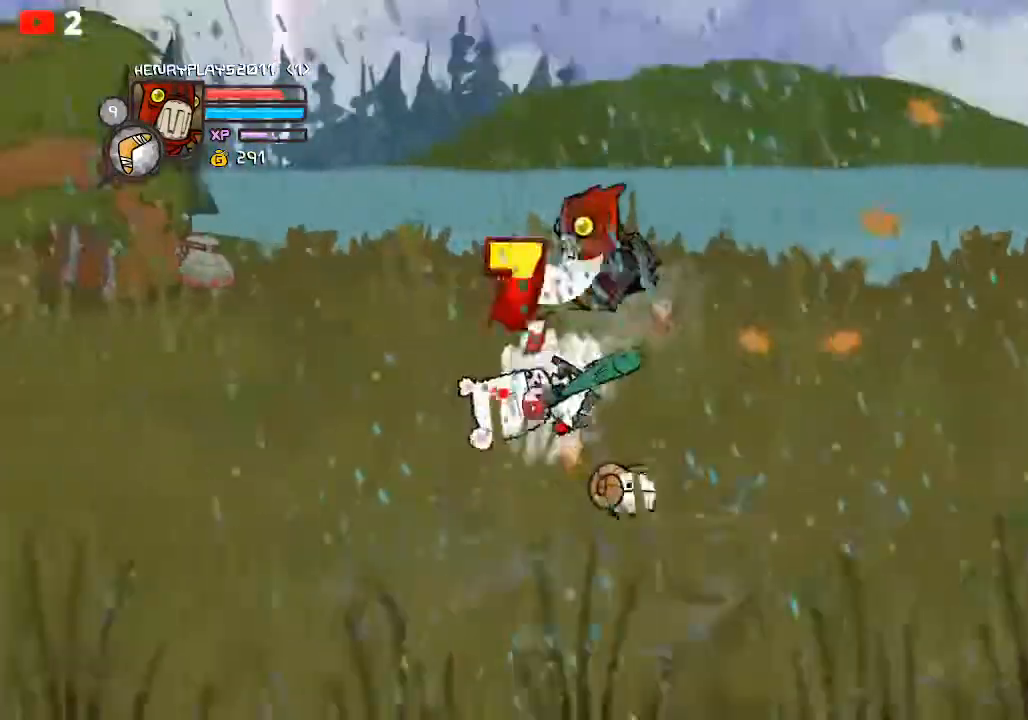
{"buttons": [], "left_stick": "left", "events": [[17, "Y", "up"], [117, "X", "down"], [217, "X", "up"], [317, "X", "down"], [417, "X", "up"]]}
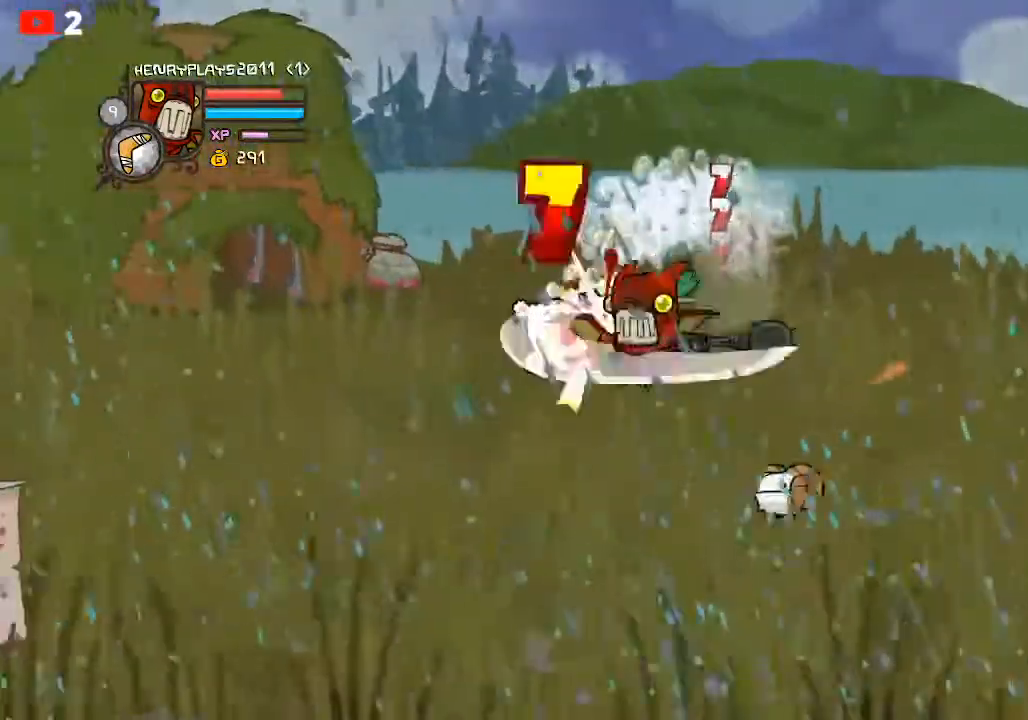
{"buttons": [], "left_stick": "left", "events": [[50, "Y", "down"], [150, "Y", "up"], [233, "Y", "down"], [333, "Y", "up"]]}
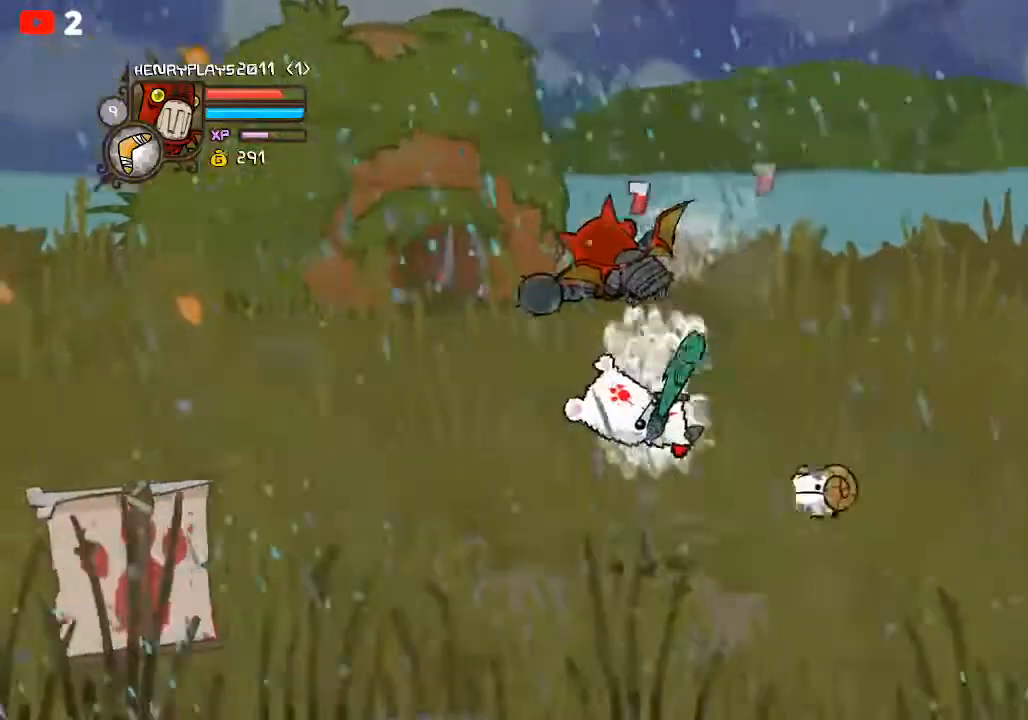
{"buttons": ["Y"], "left_stick": "left", "events": [[133, "X", "down"], [283, "X", "up"], [417, "Y", "down"]]}
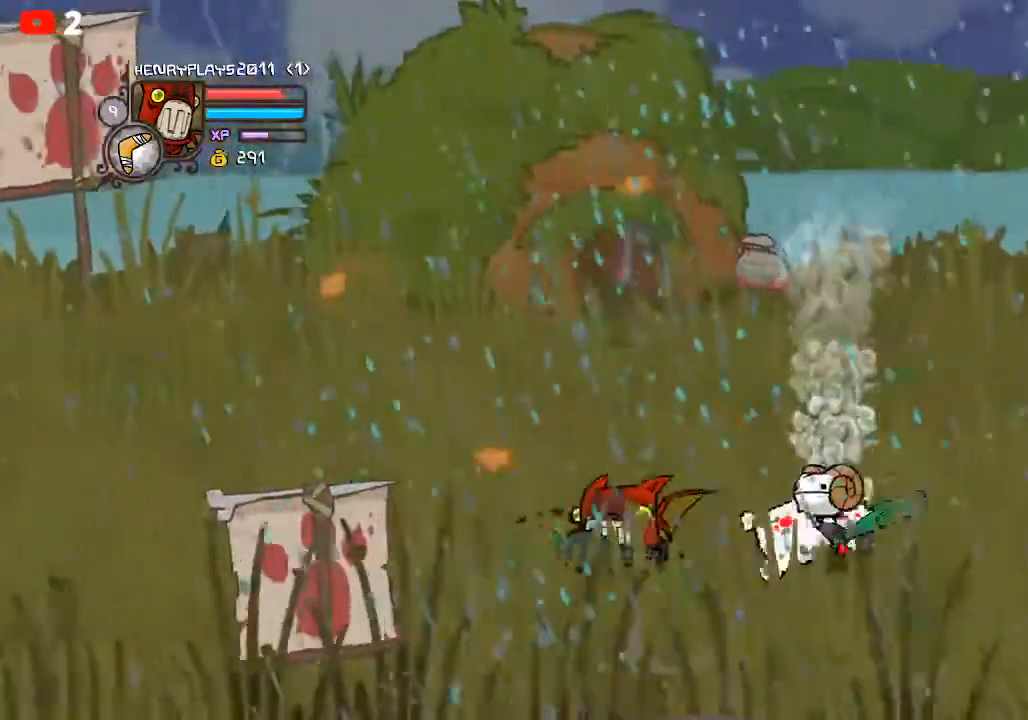
{"buttons": [], "left_stick": "up-right", "events": [[33, "Y", "up"], [267, "left_stick", "up-left"], [467, "left_stick", "up-right"]]}
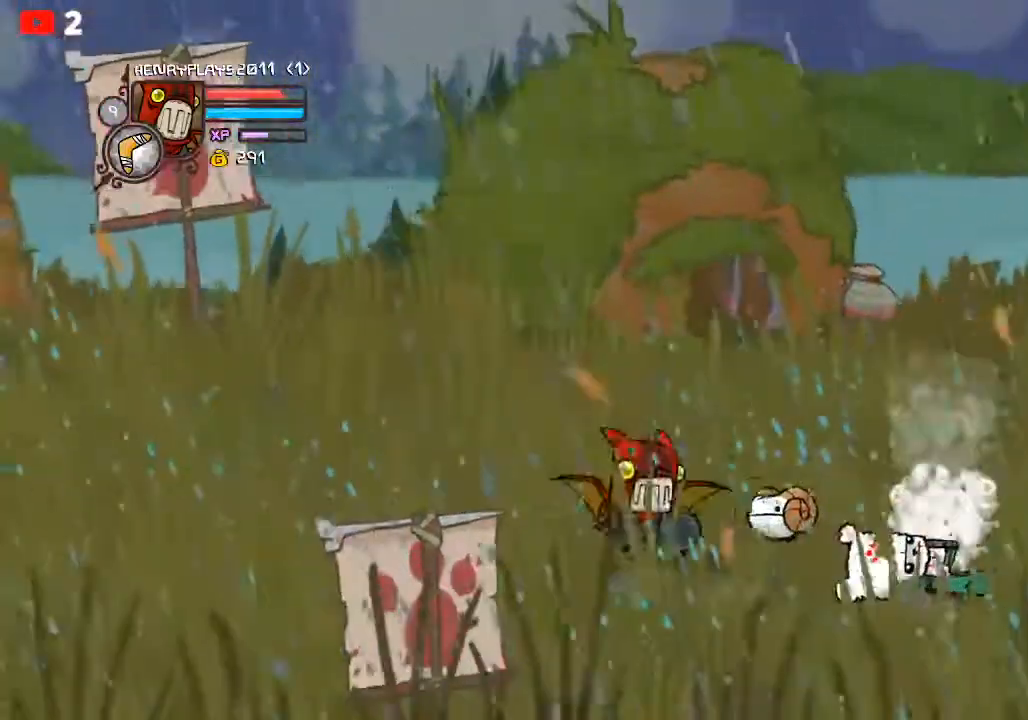
{"buttons": [], "left_stick": "right", "events": [[83, "left_stick", "right"], [167, "A", "down"], [317, "A", "up"]]}
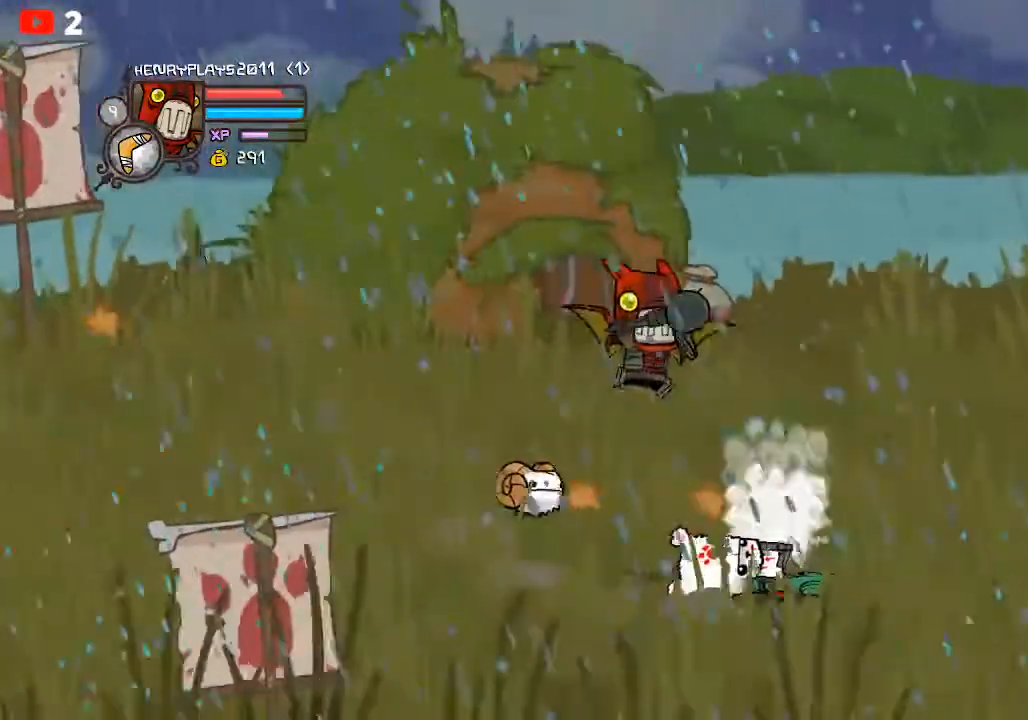
{"buttons": [], "left_stick": "right", "events": [[133, "X", "down"], [183, "left_stick", "center"], [283, "X", "up"], [367, "X", "down"], [450, "left_stick", "right"], [500, "X", "up"]]}
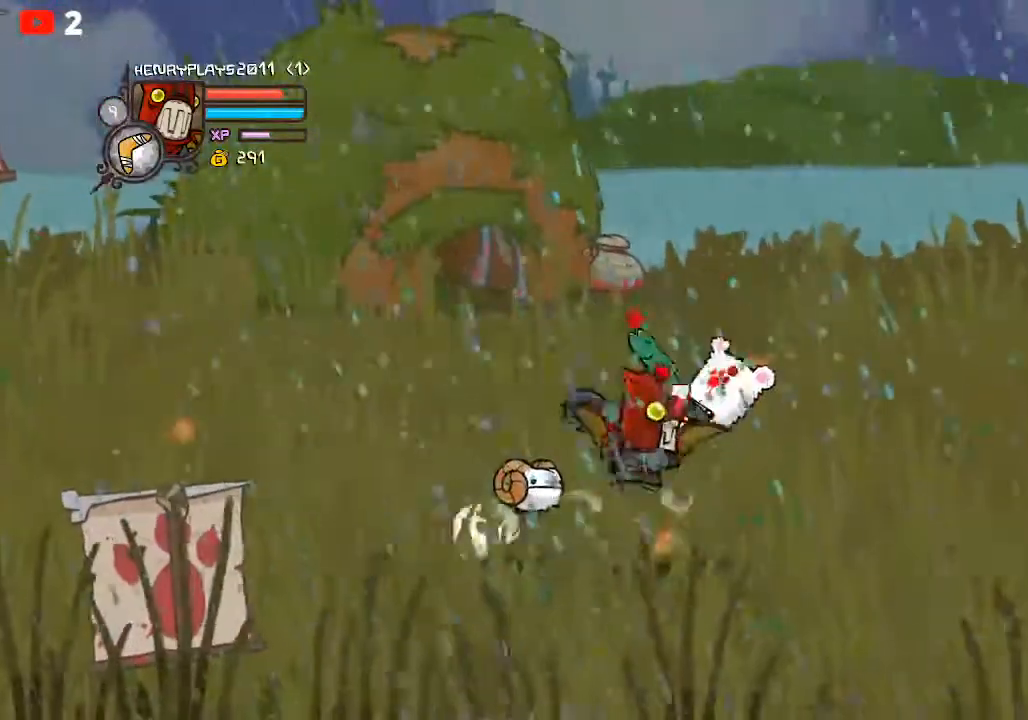
{"buttons": [], "left_stick": "center", "events": [[117, "Y", "down"], [217, "Y", "up"], [300, "Y", "down"], [417, "Y", "up"], [483, "left_stick", "center"]]}
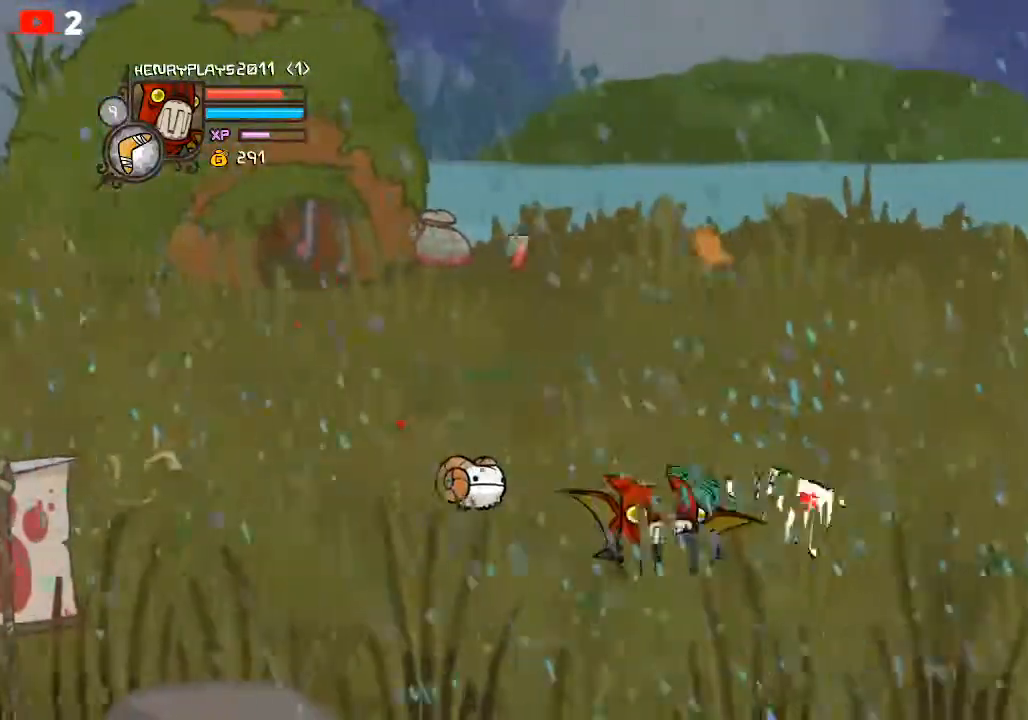
{"buttons": [], "left_stick": "up-right", "events": [[433, "left_stick", "up-right"]]}
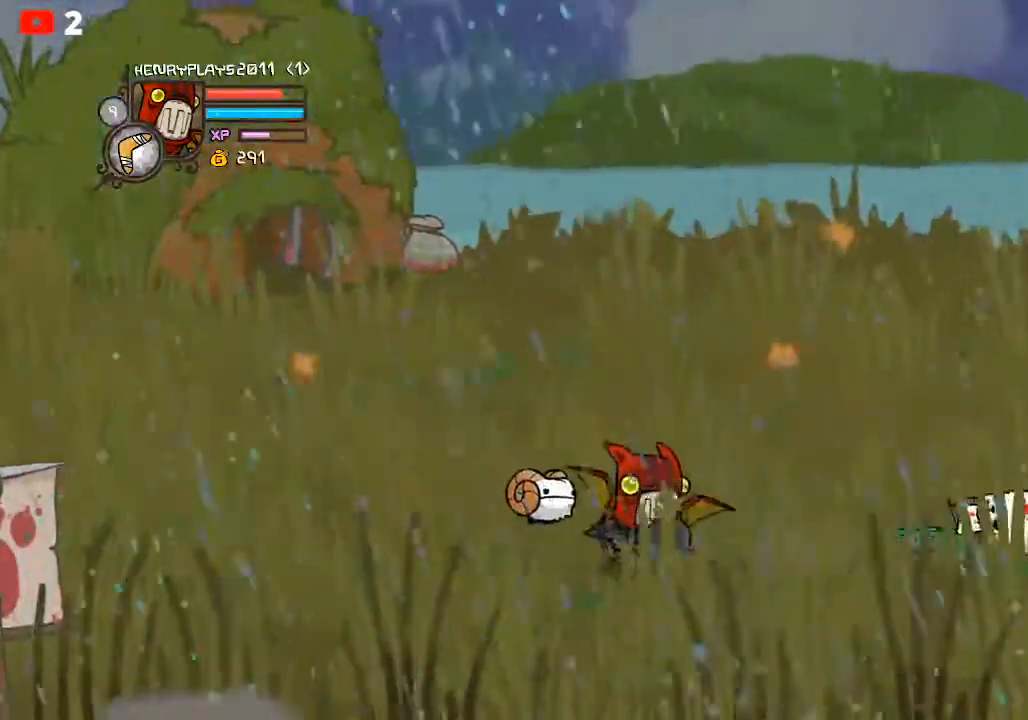
{"buttons": [], "left_stick": "right", "events": [[183, "left_stick", "right"], [267, "A", "down"], [417, "A", "up"]]}
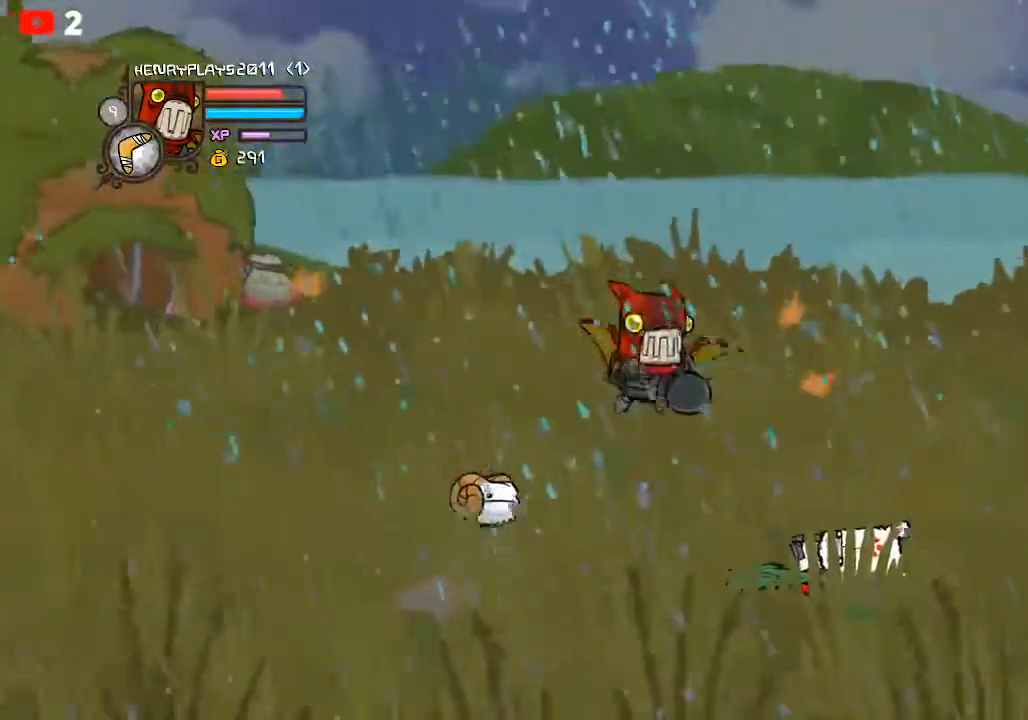
{"buttons": [], "left_stick": "center", "events": [[183, "X", "down"], [300, "X", "up"], [317, "left_stick", "center"]]}
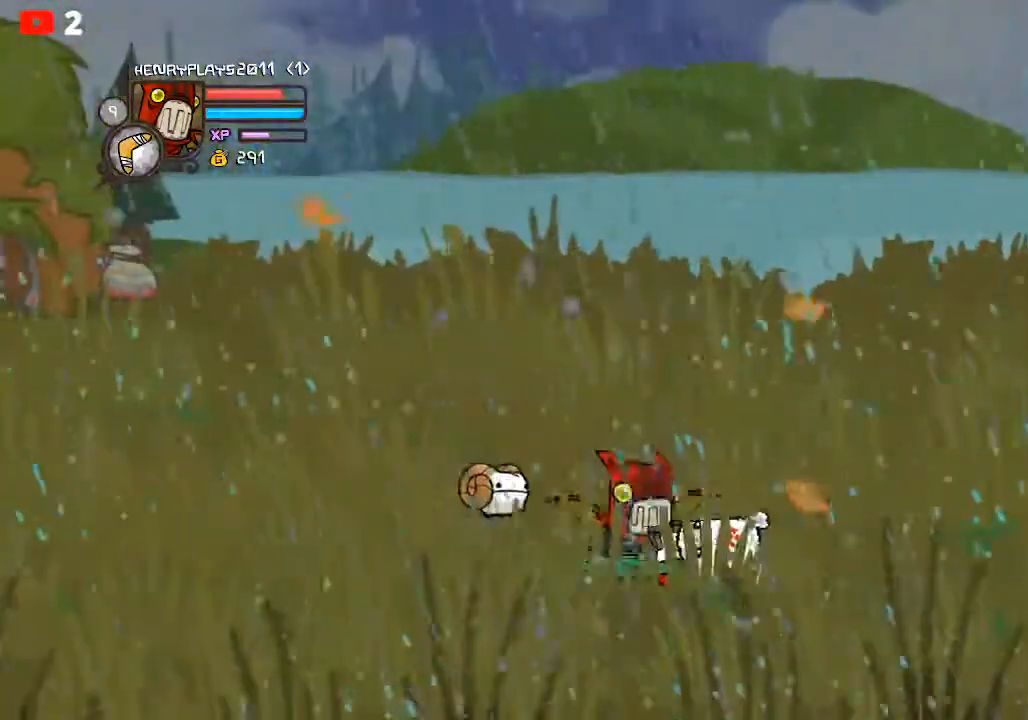
{"buttons": [], "left_stick": "center", "events": []}
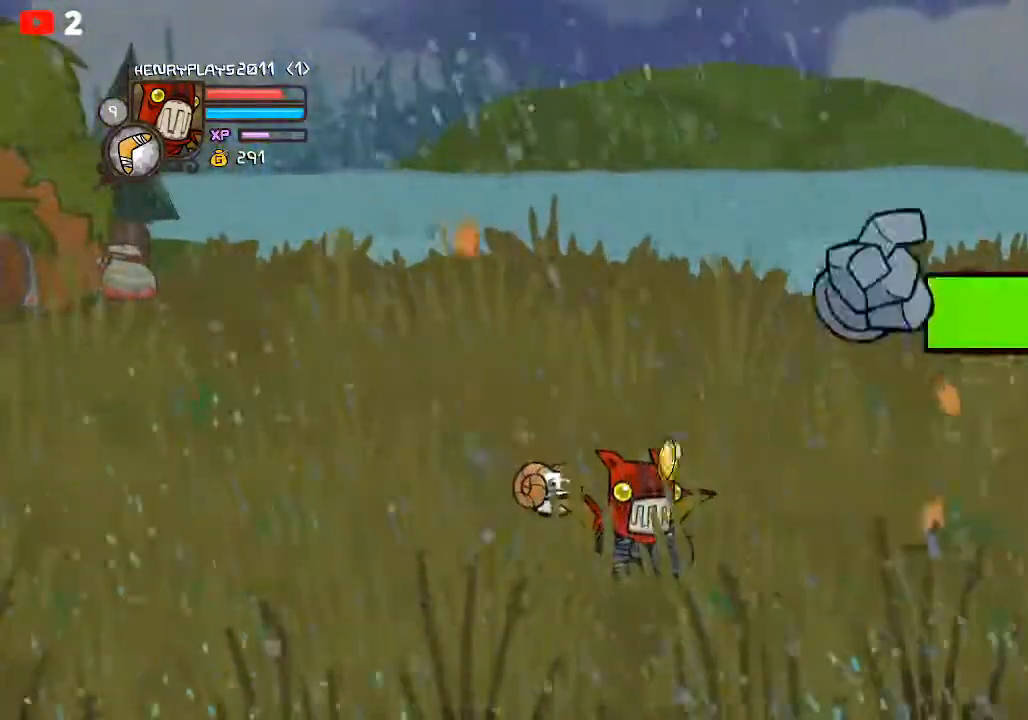
{"buttons": [], "left_stick": "center", "events": []}
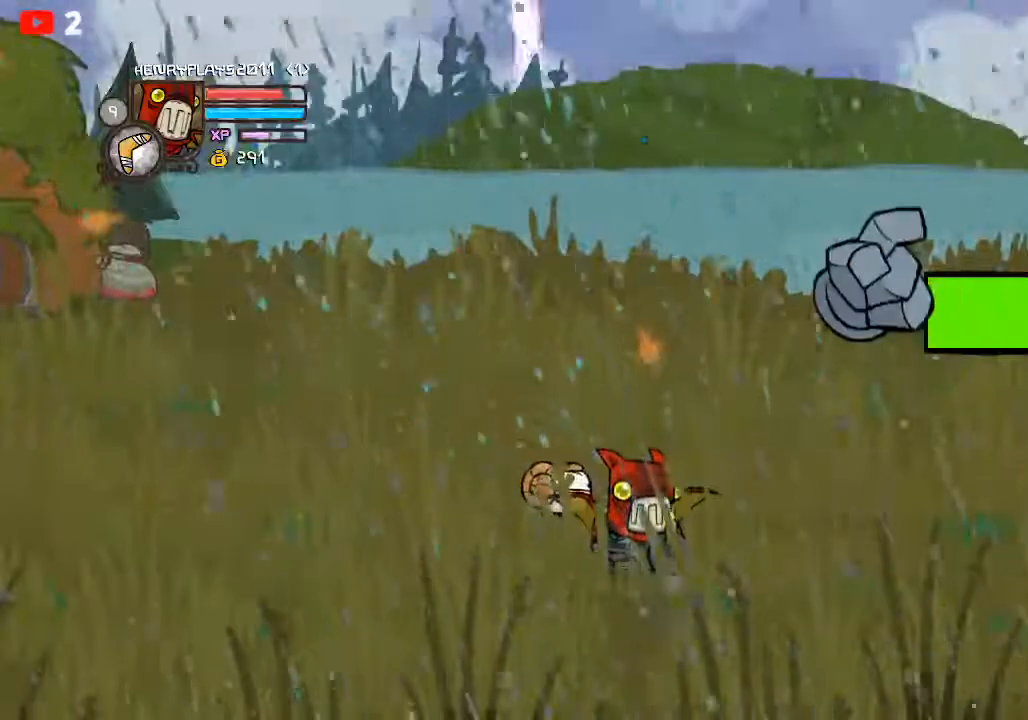
{"buttons": [], "left_stick": "right", "events": [[117, "left_stick", "right"]]}
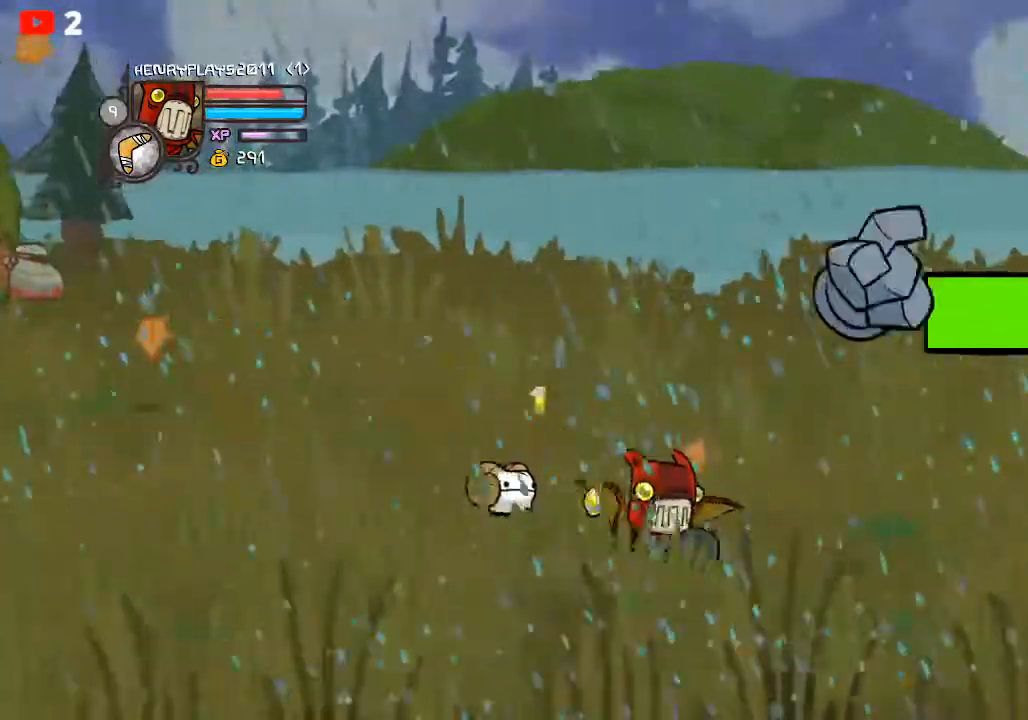
{"buttons": [], "left_stick": "right", "events": []}
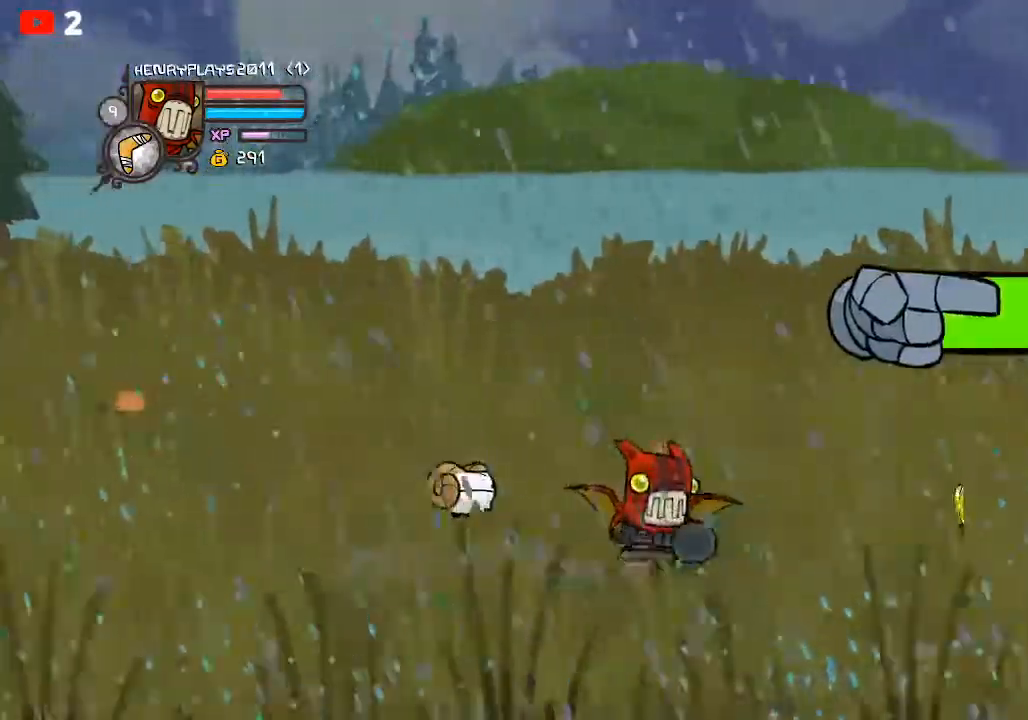
{"buttons": [], "left_stick": "right", "events": []}
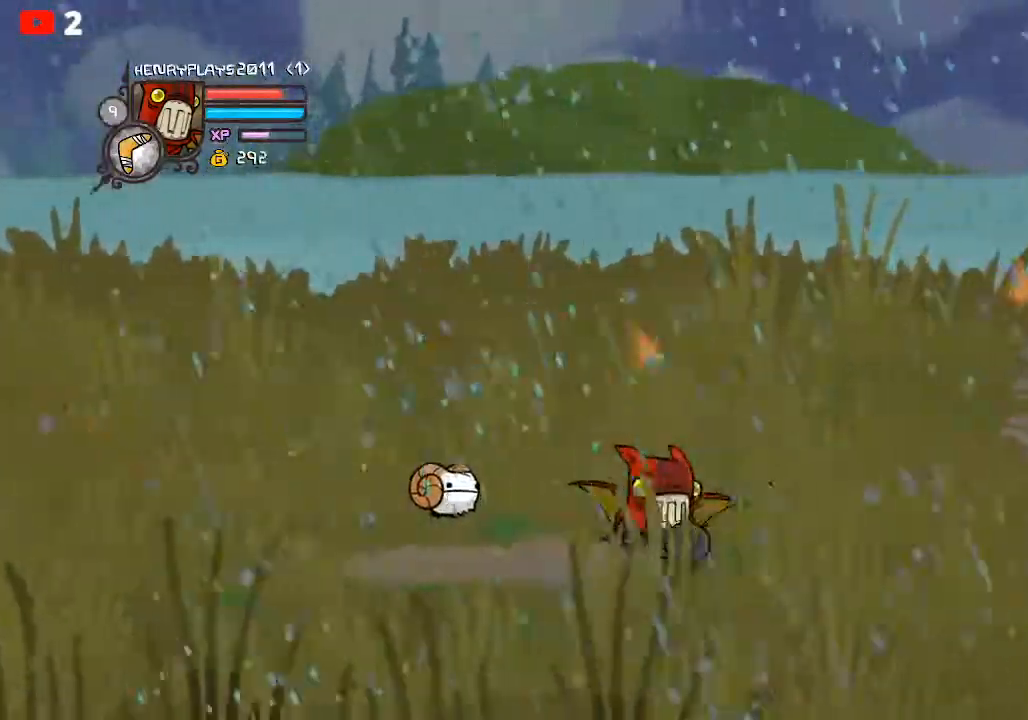
{"buttons": [], "left_stick": "right", "events": [[117, "left_stick", "up-right"], [483, "left_stick", "right"]]}
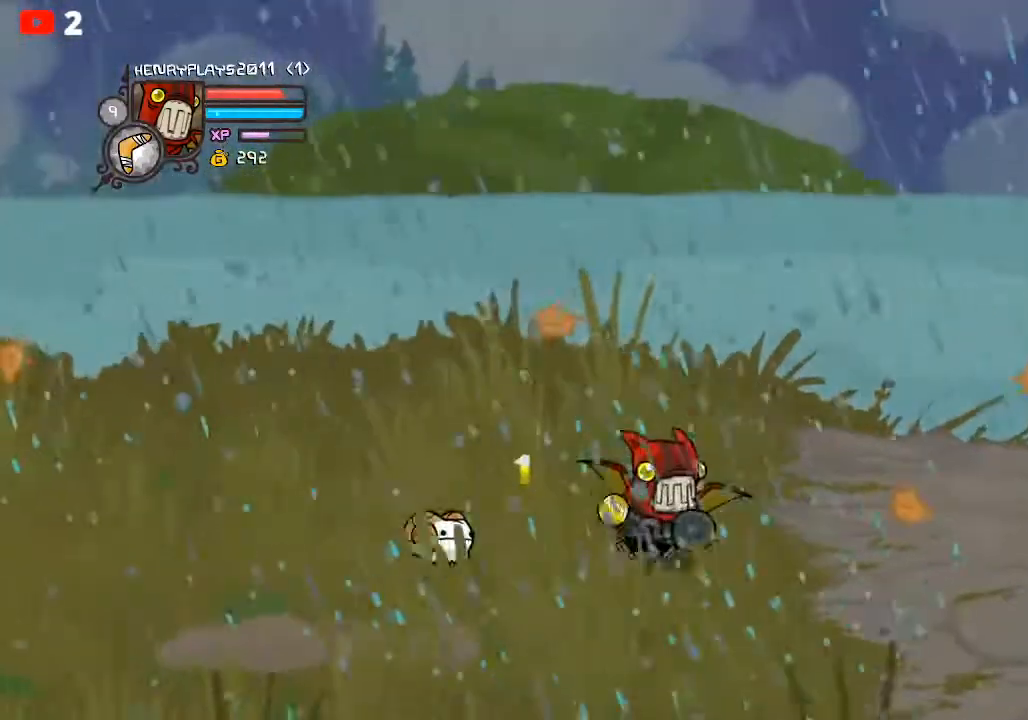
{"buttons": [], "left_stick": "right", "events": []}
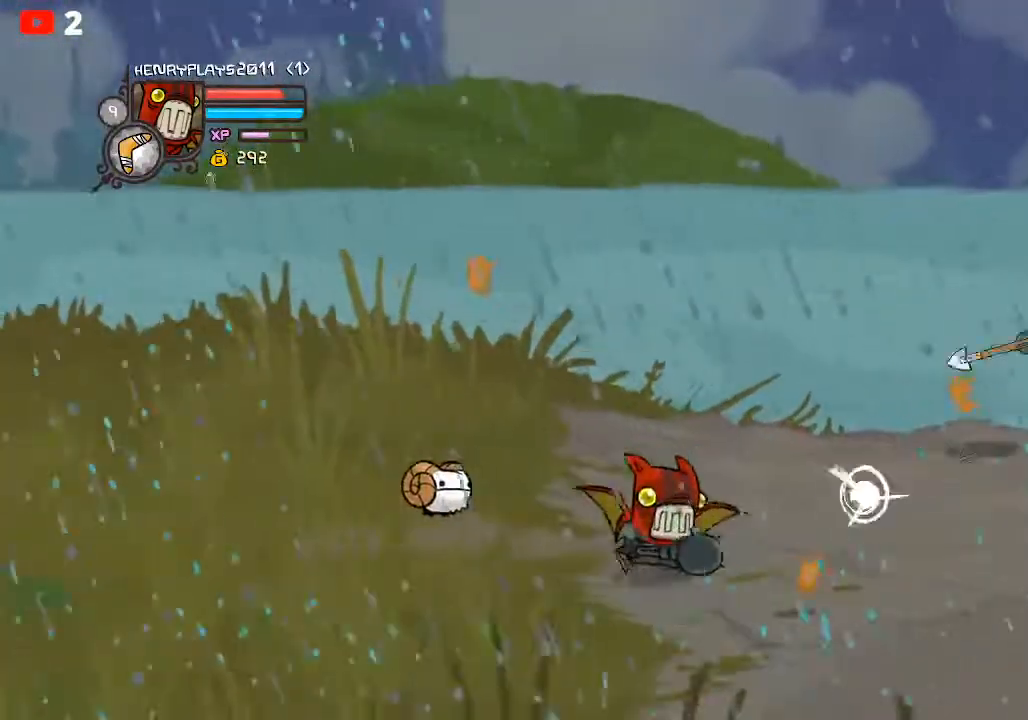
{"buttons": [], "left_stick": "right", "events": []}
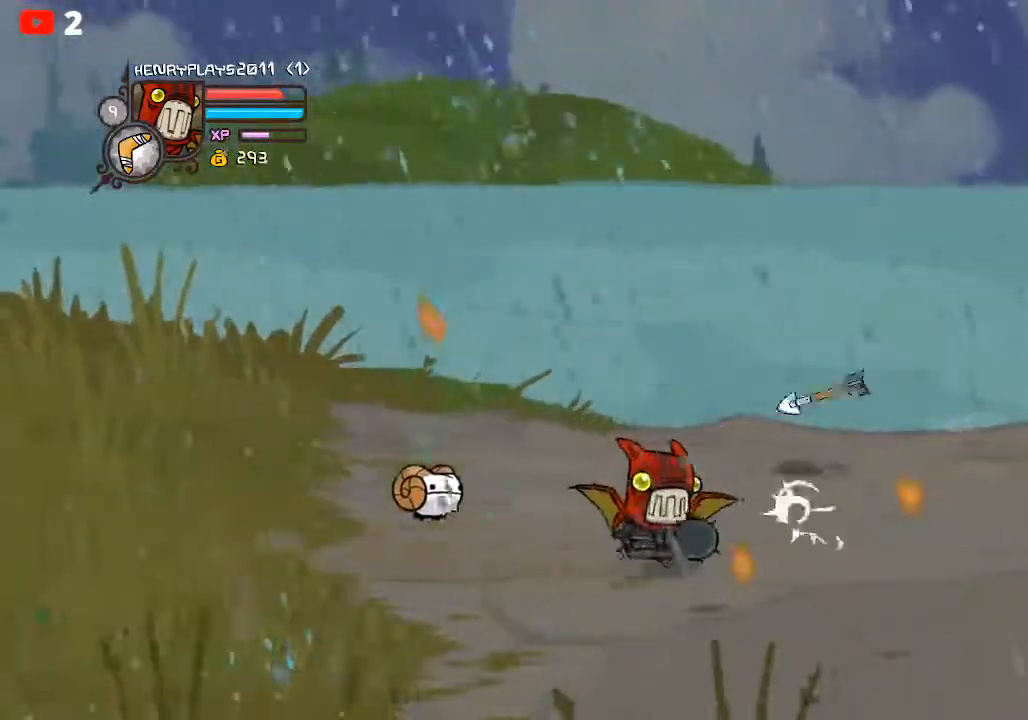
{"buttons": [], "left_stick": "right", "events": []}
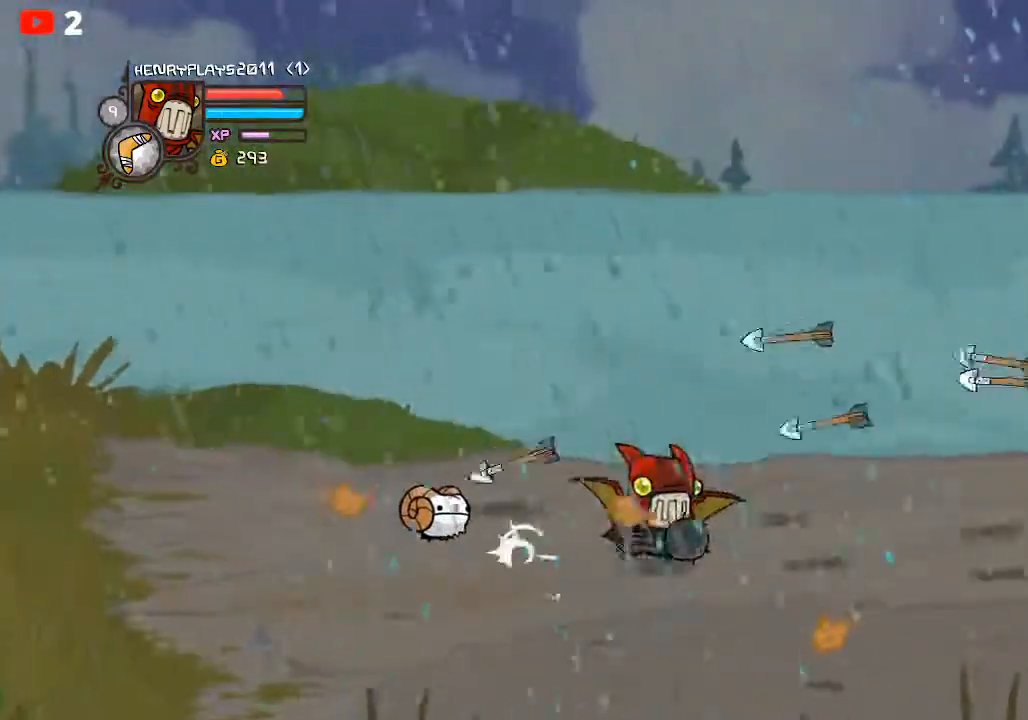
{"buttons": [], "left_stick": "right", "events": []}
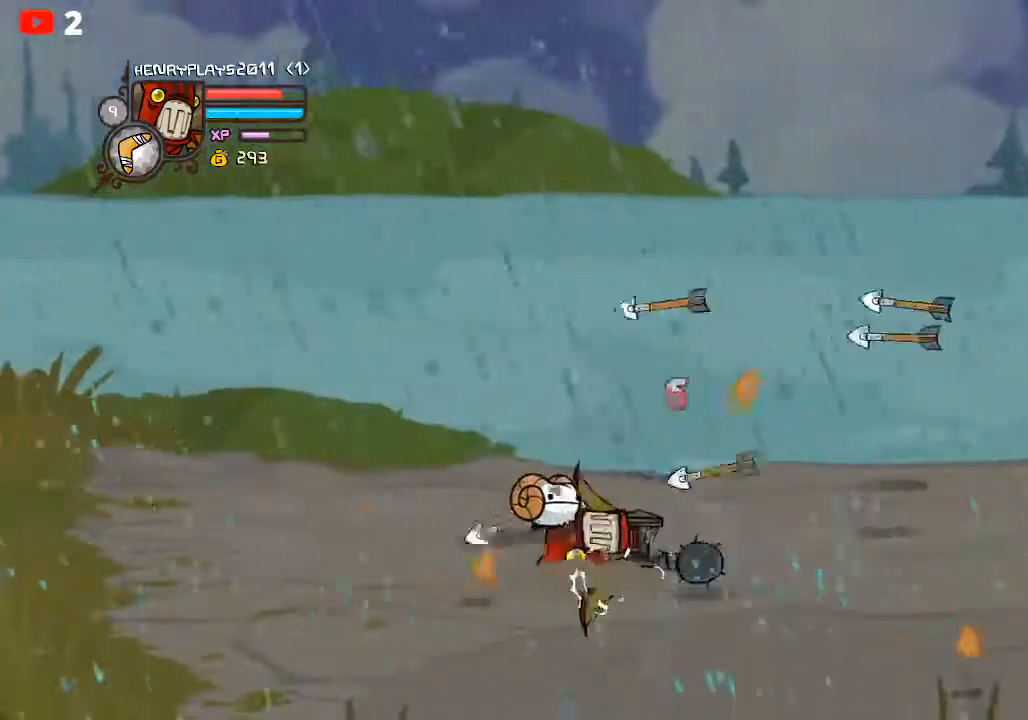
{"buttons": [], "left_stick": "right", "events": []}
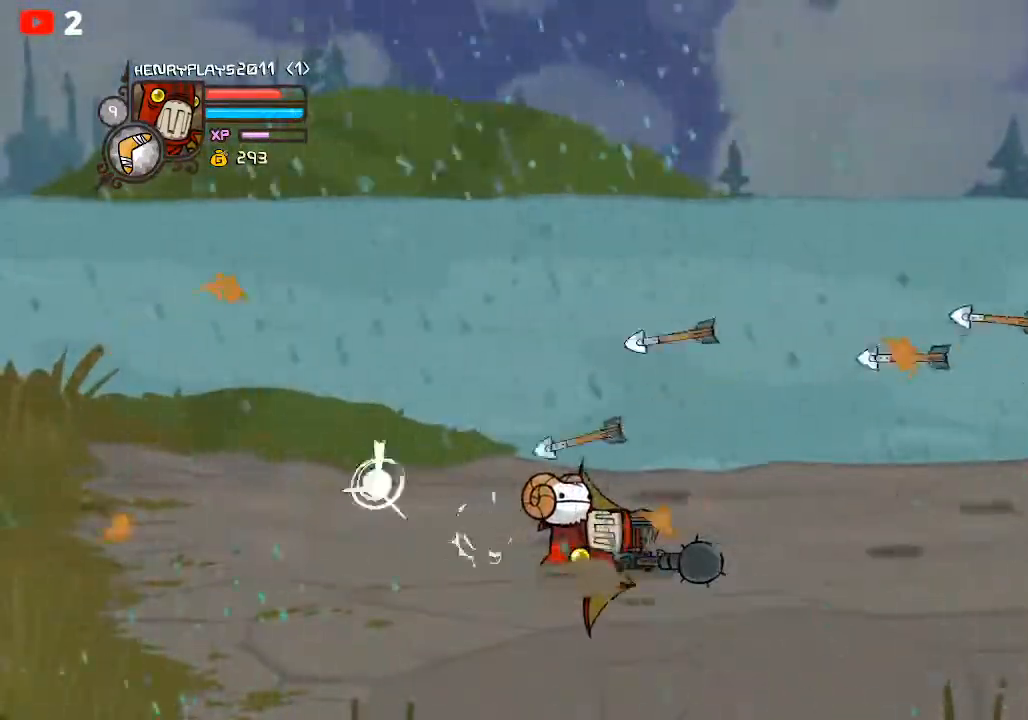
{"buttons": [], "left_stick": "right", "events": []}